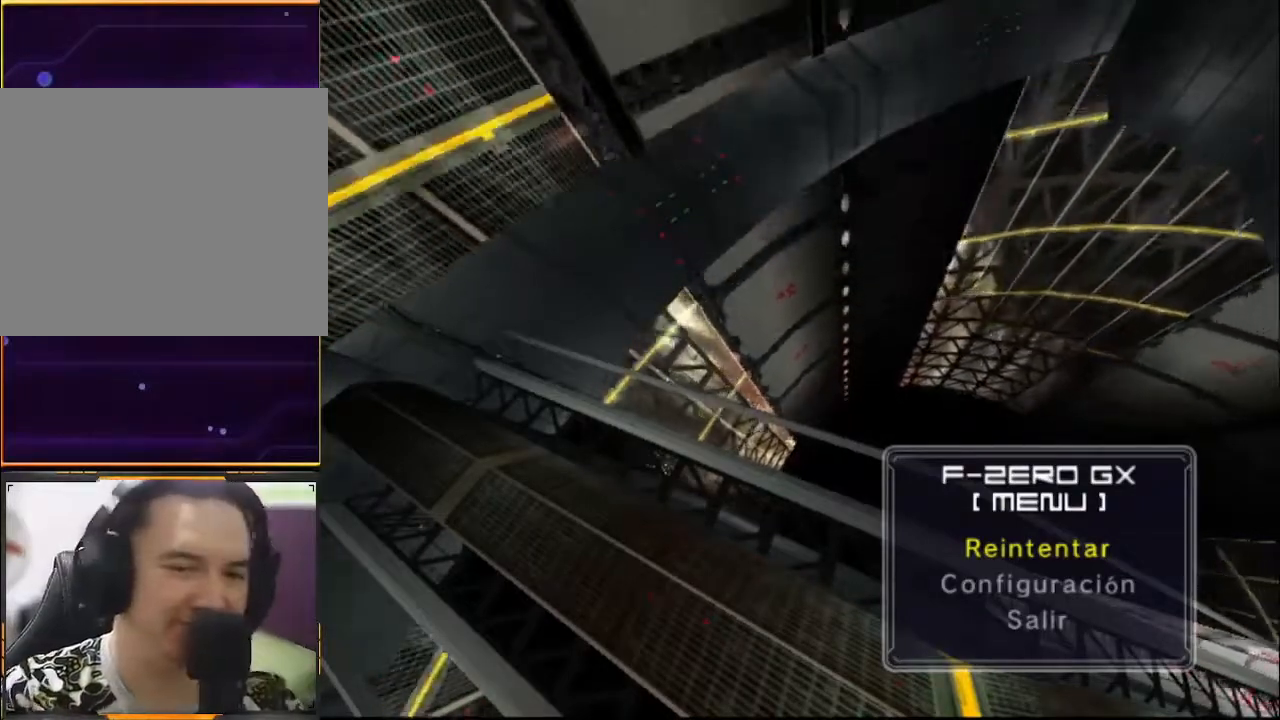
Gameplay with a controller (Xbox layout); each line is a JSON object with the inputs held at the frame after it. "events" lists button and stick changes between this image and that frame as [ms after this image, input, new state], when the widget could be followed in between. Not read: L1 L3 R1 R3 right_stick.
{"buttons": [], "left_stick": "center", "events": [[367, "left_stick", "down"], [500, "left_stick", "center"]]}
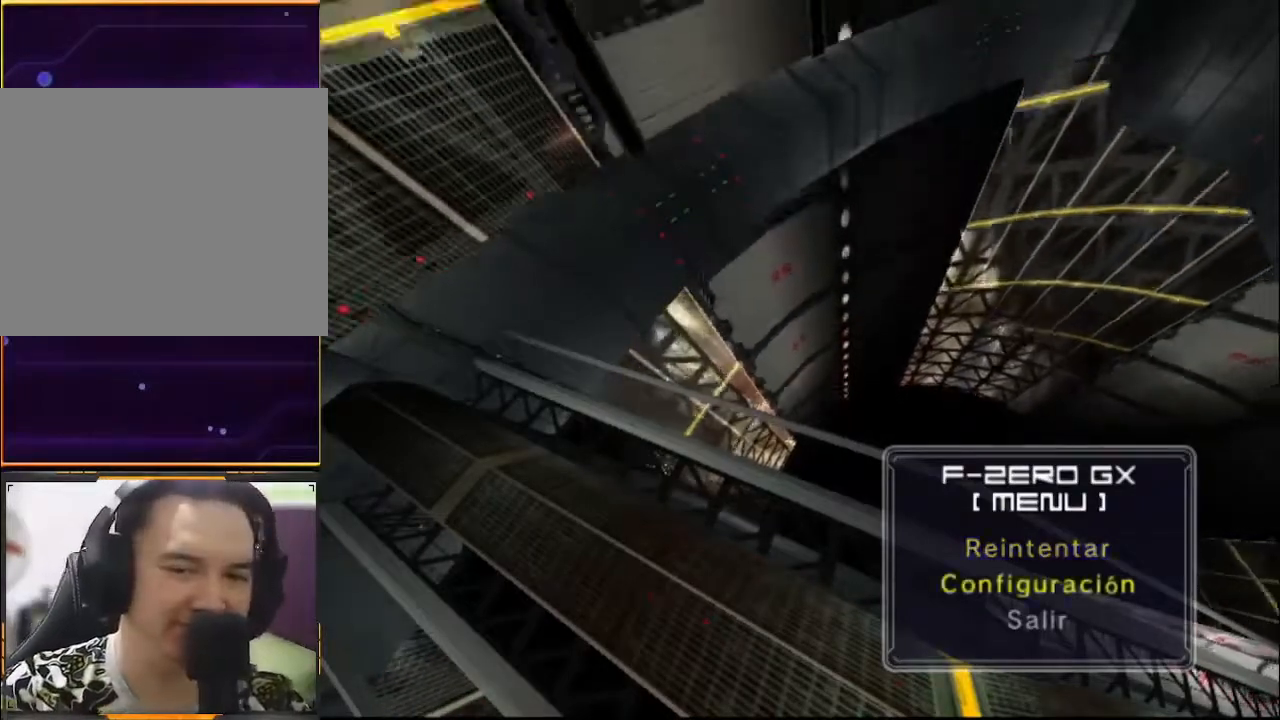
{"buttons": [], "left_stick": "center", "events": [[100, "left_stick", "down"], [233, "left_stick", "center"], [333, "A", "down"], [433, "A", "up"]]}
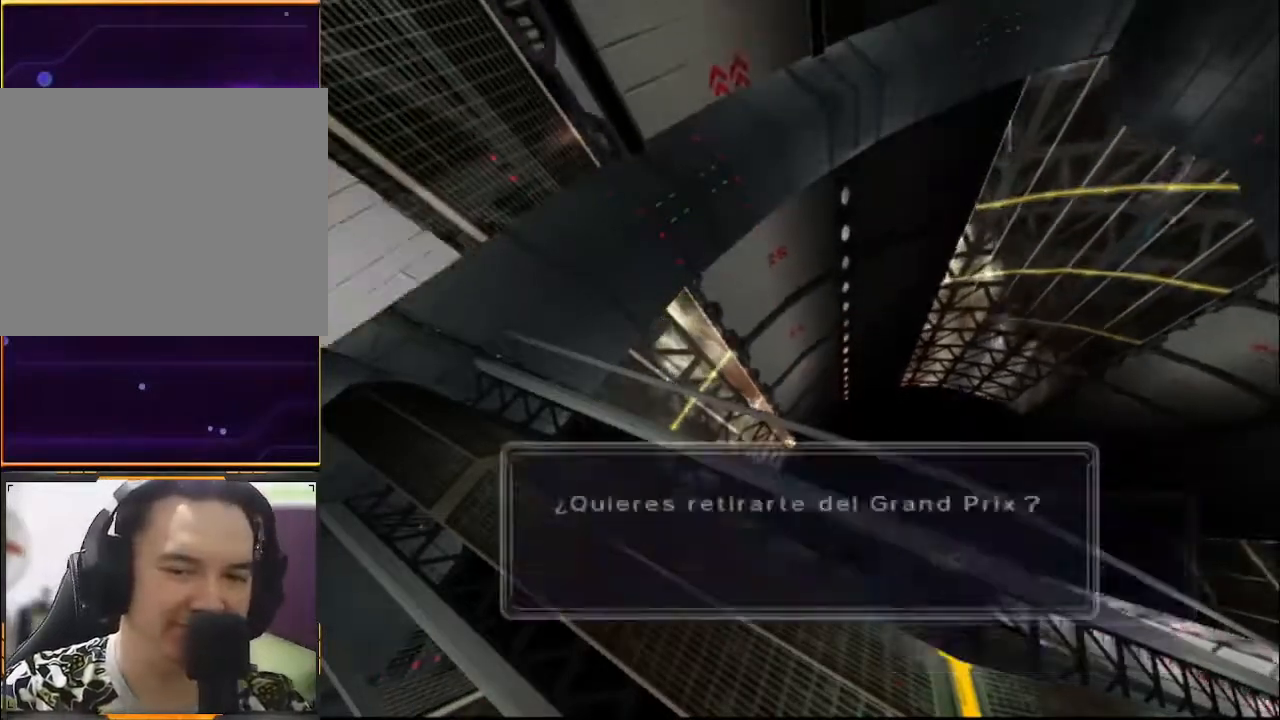
{"buttons": [], "left_stick": "left", "events": [[400, "left_stick", "left"]]}
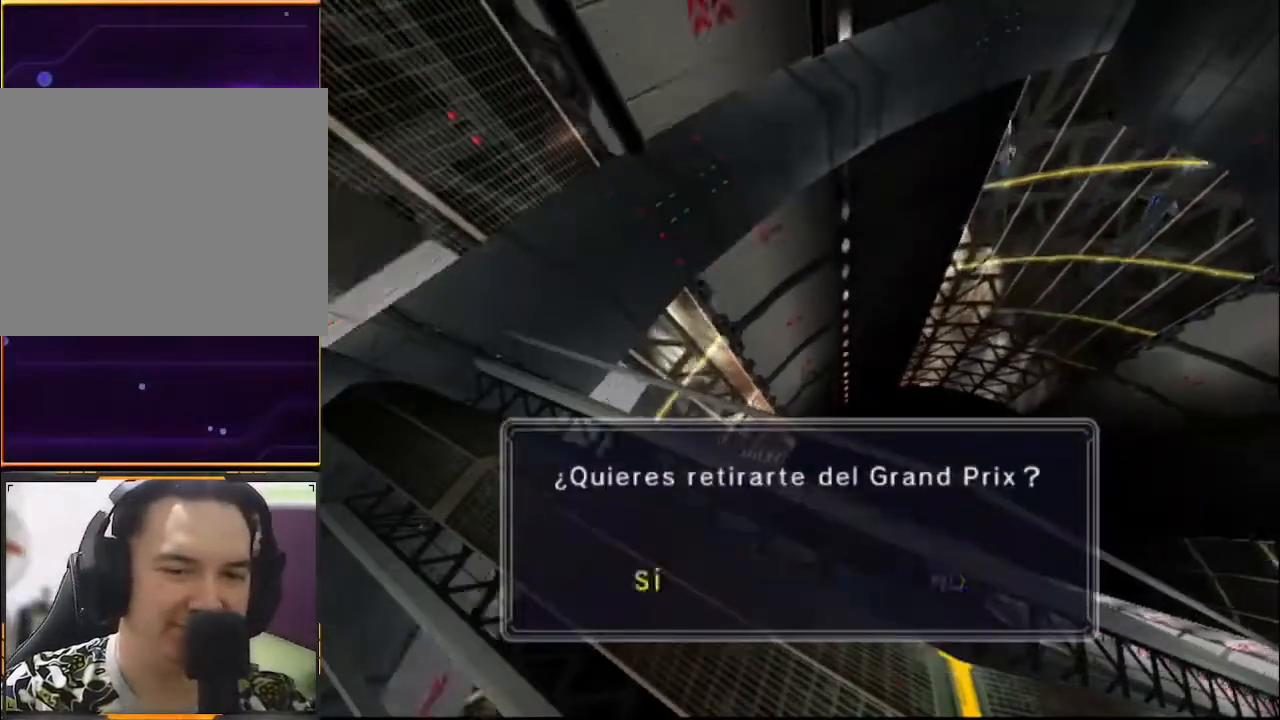
{"buttons": [], "left_stick": "center", "events": [[67, "left_stick", "center"], [133, "A", "down"], [233, "A", "up"]]}
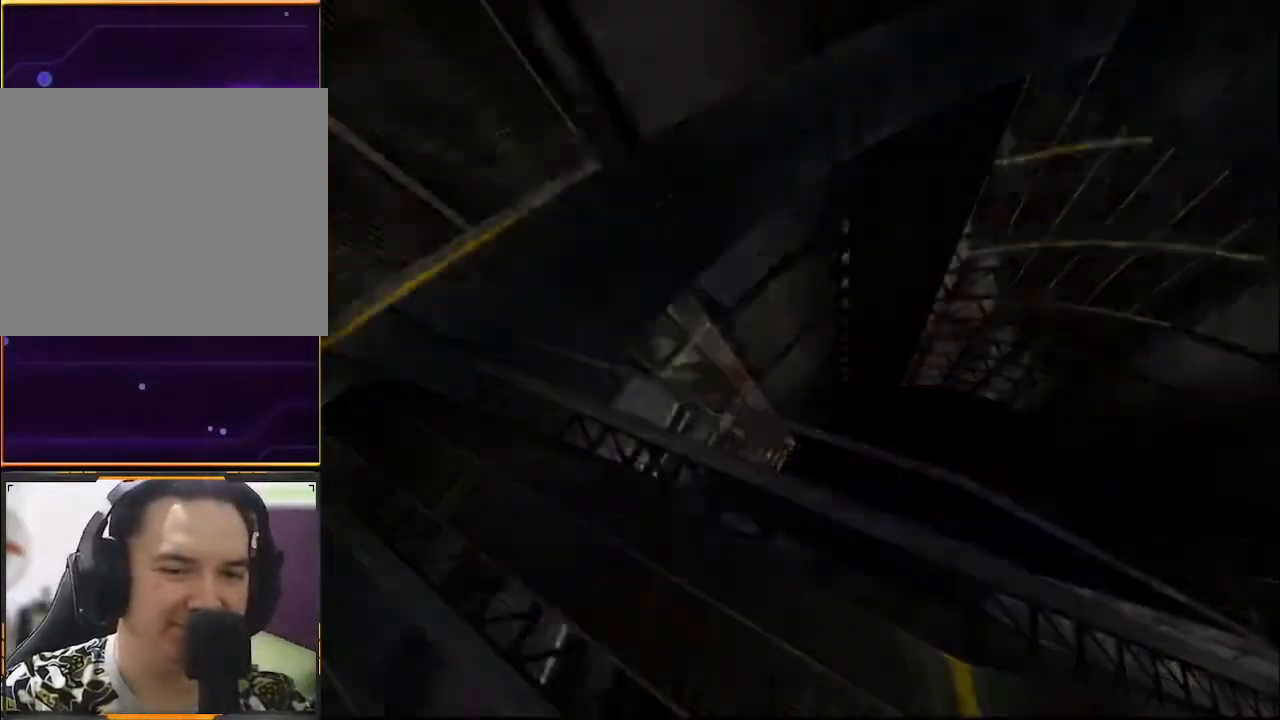
{"buttons": [], "left_stick": "center", "events": []}
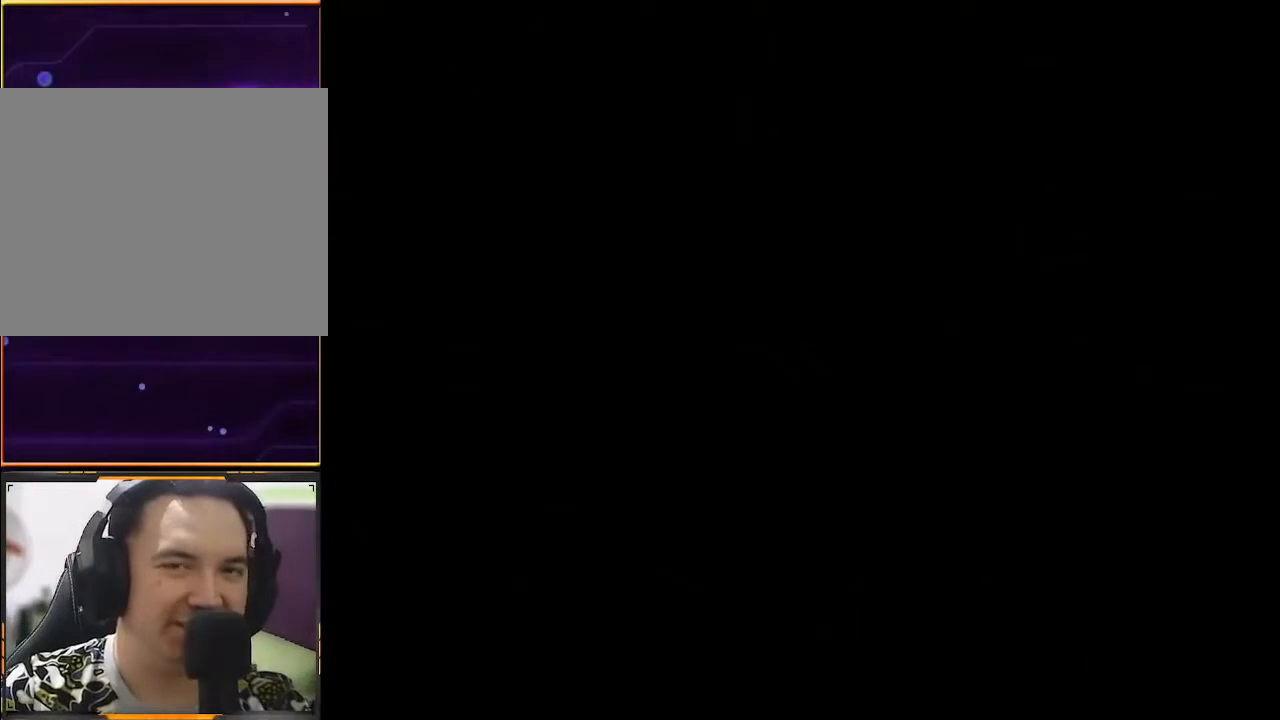
{"buttons": [], "left_stick": "center", "events": []}
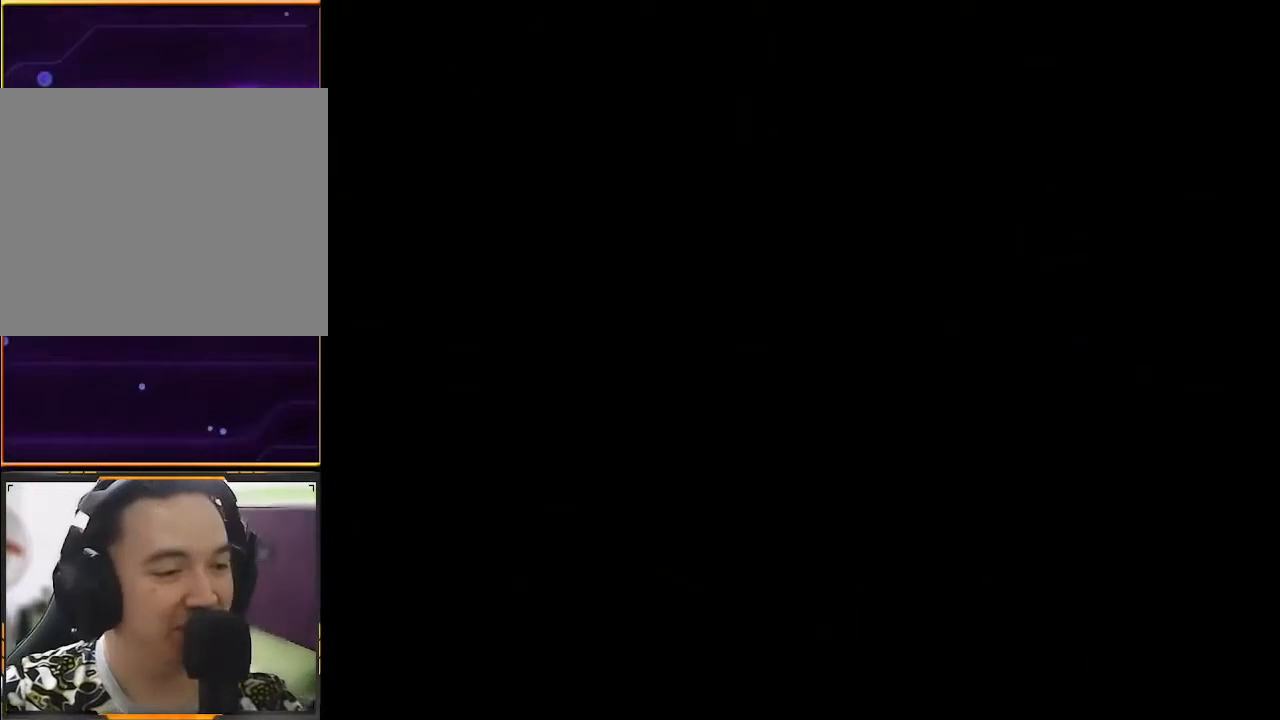
{"buttons": [], "left_stick": "center", "events": []}
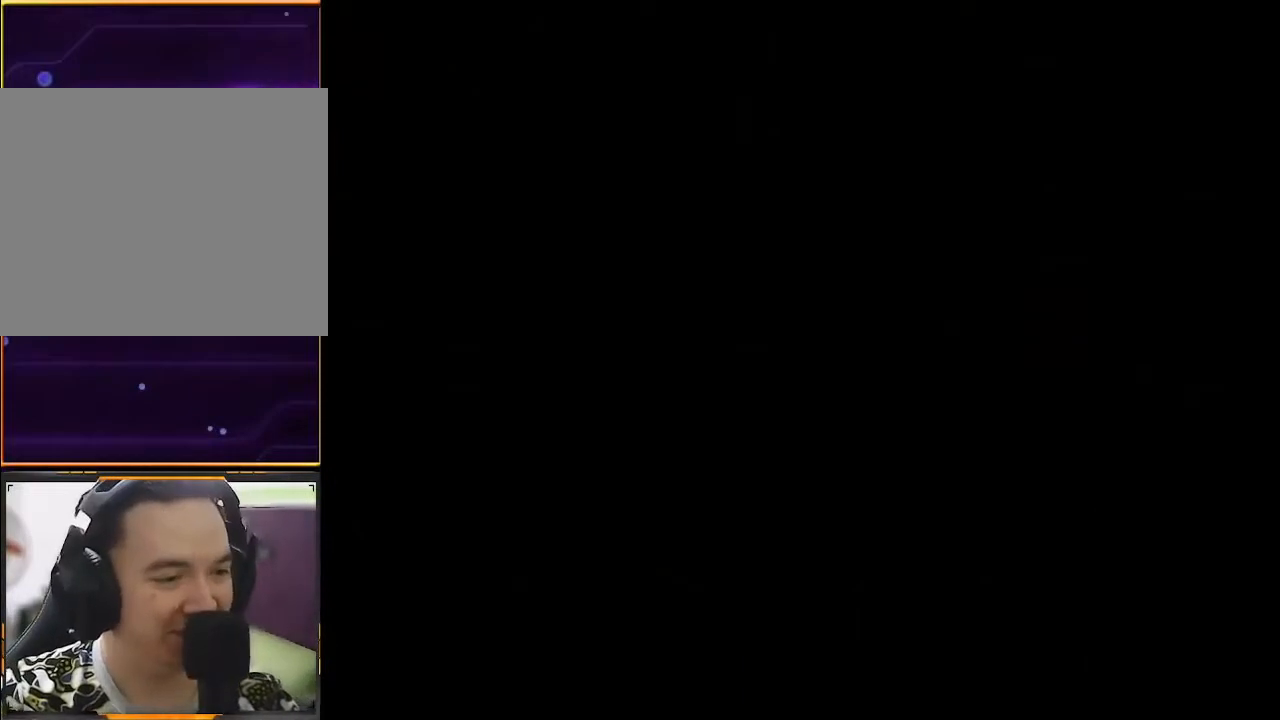
{"buttons": [], "left_stick": "center", "events": []}
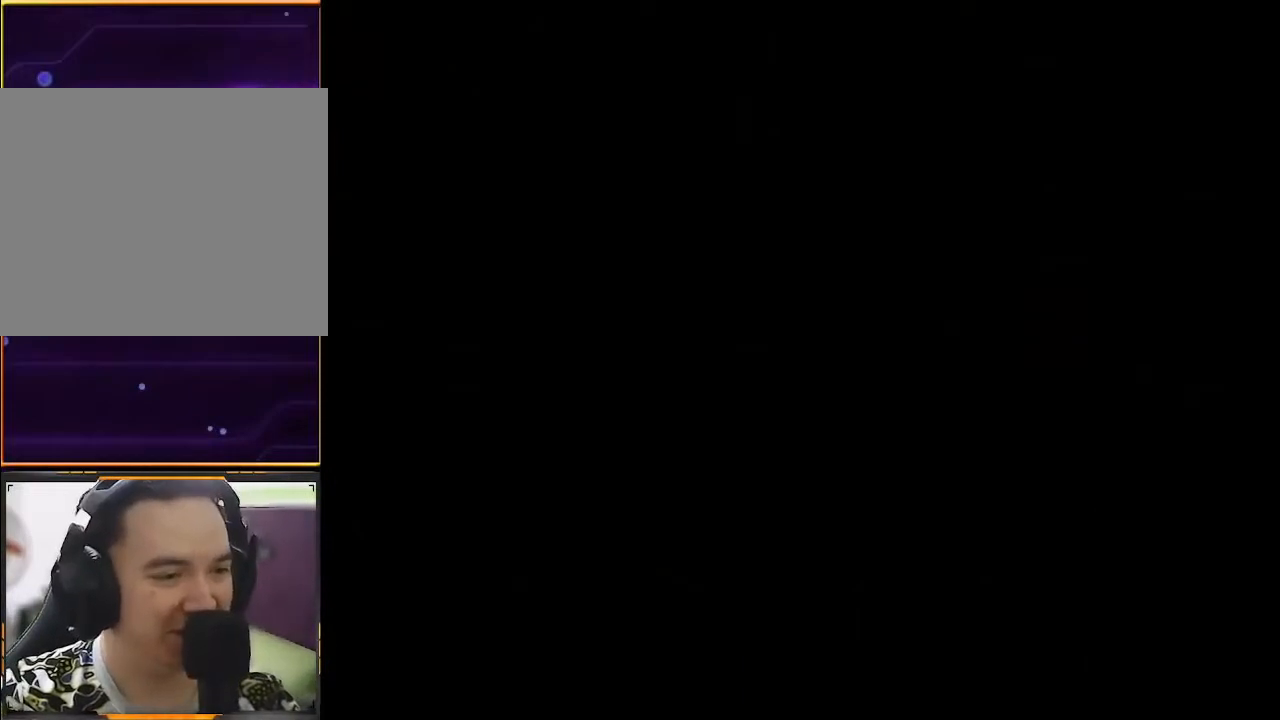
{"buttons": [], "left_stick": "center", "events": []}
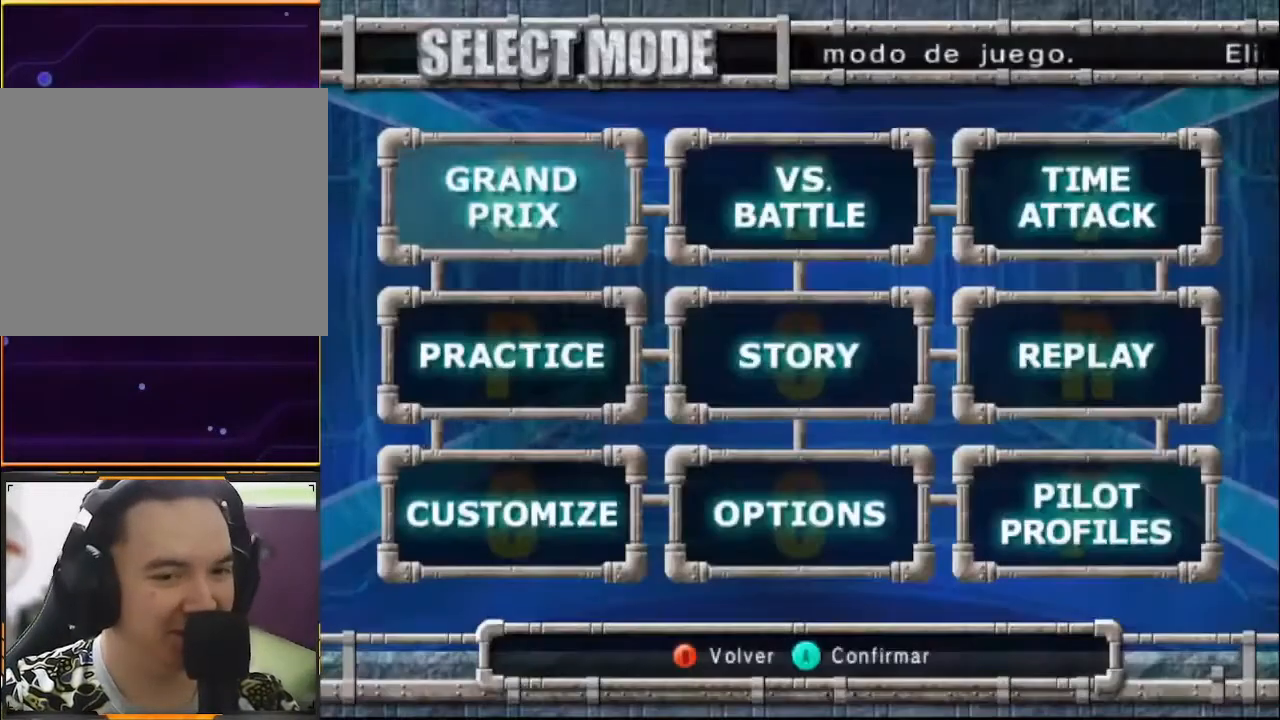
{"buttons": [], "left_stick": "center", "events": []}
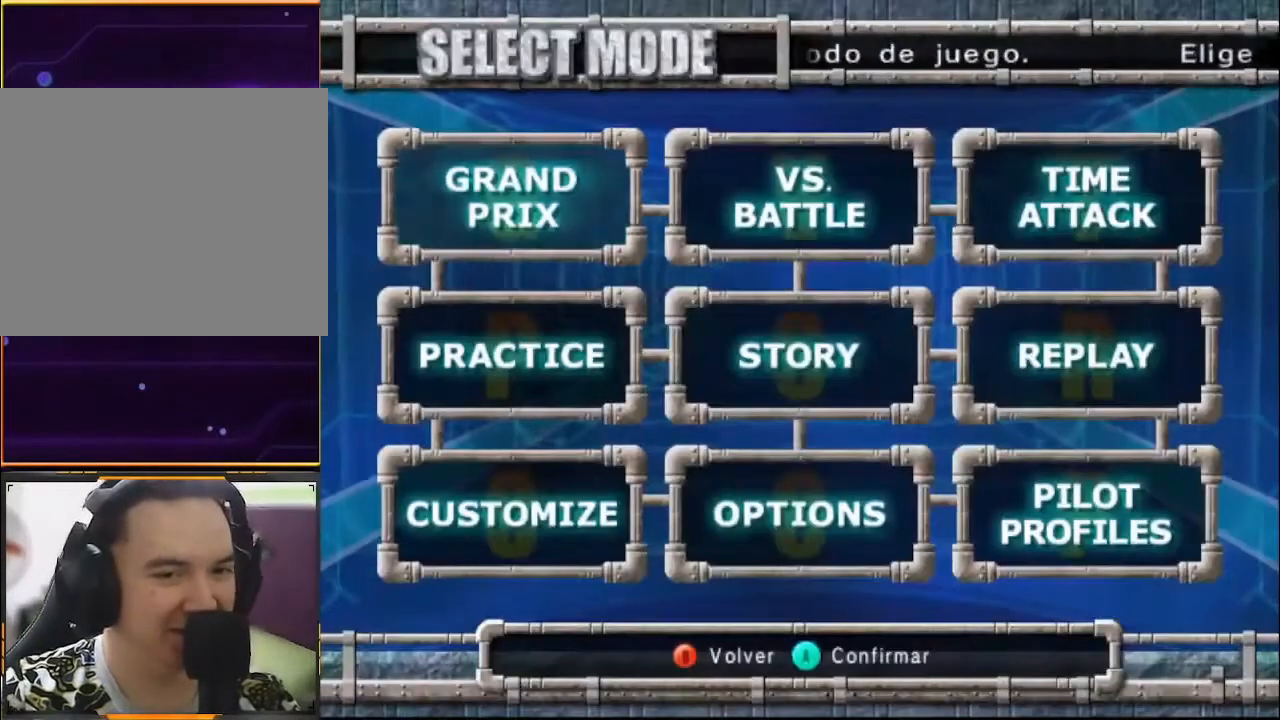
{"buttons": [], "left_stick": "center", "events": [[67, "A", "down"], [167, "A", "up"]]}
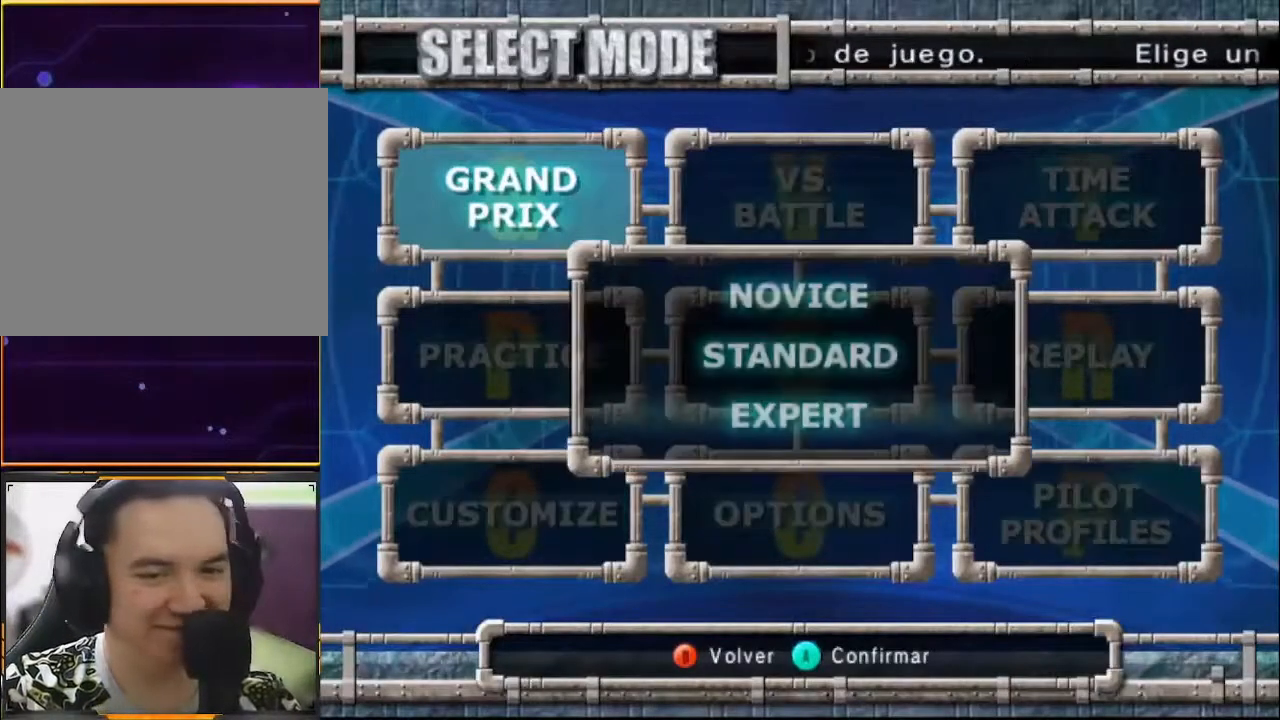
{"buttons": [], "left_stick": "center", "events": [[333, "A", "down"], [433, "A", "up"]]}